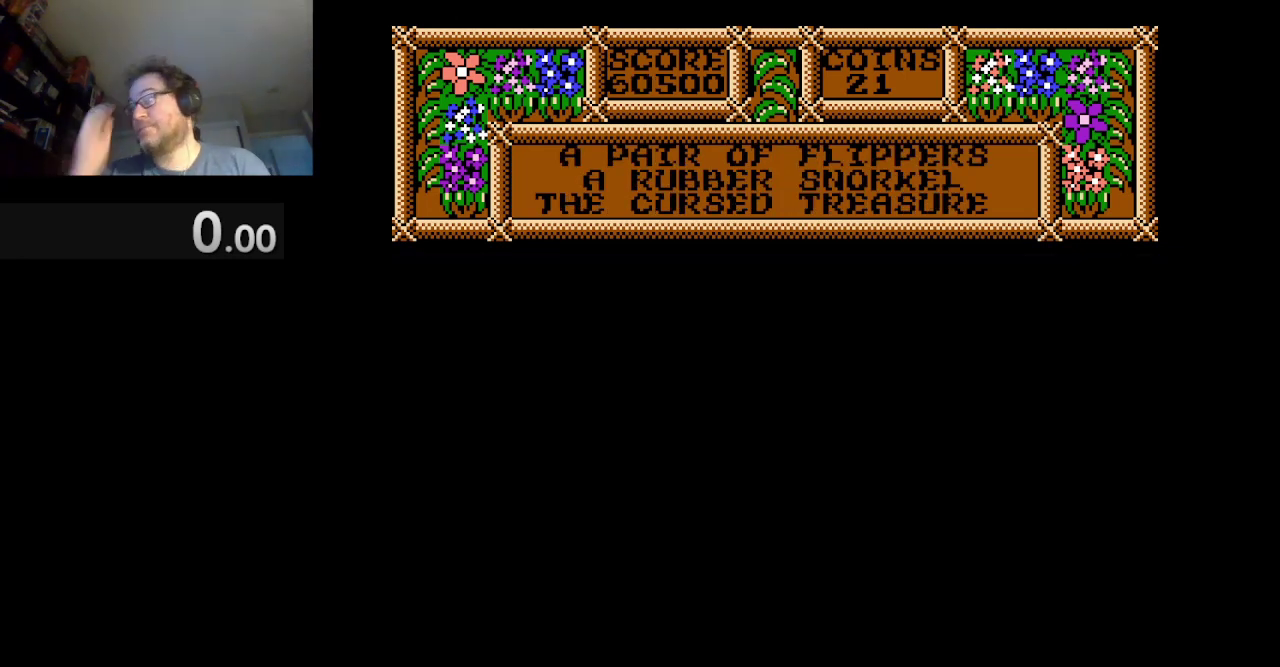
Gameplay with a controller (Nintendo layout); each line is a JSON object with the inputs held at the frame after it. "events" lists button and stick changes between this image and that frame as [ms after this image, input, new state], when the widget could be followed in between. Not read: L3 R1 R3.
{"buttons": ["DPAD_RIGHT"], "events": [[458, "DPAD_RIGHT", "down"]]}
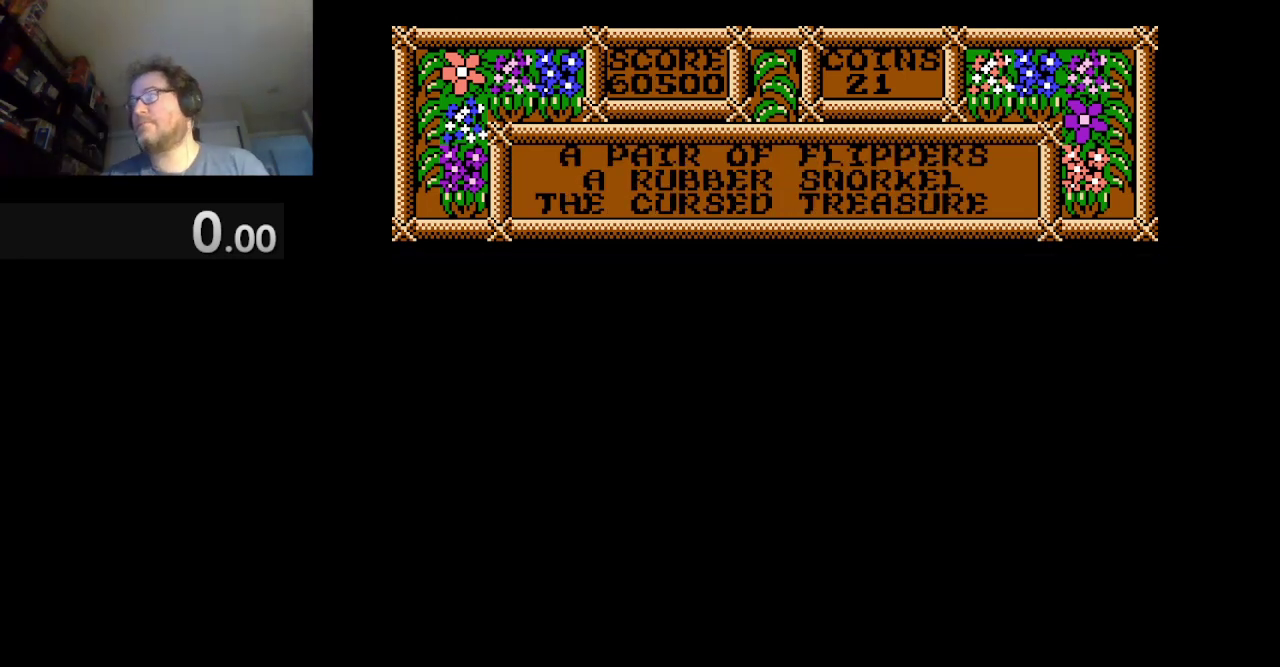
{"buttons": ["DPAD_RIGHT"], "events": []}
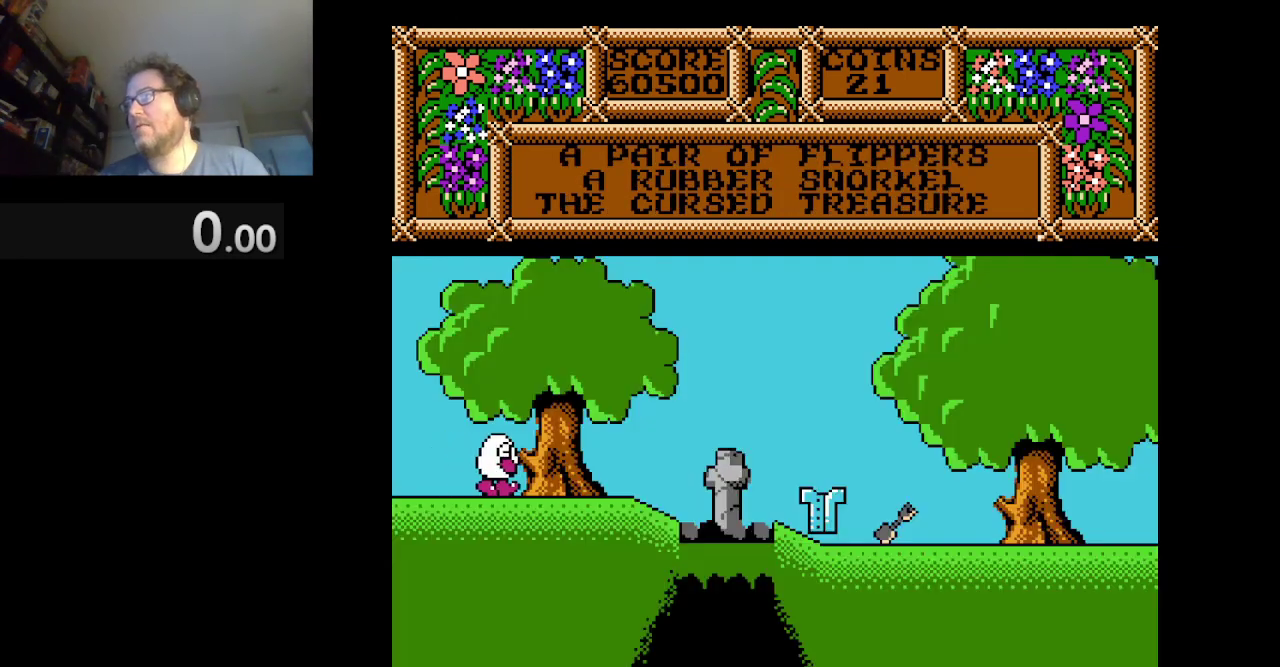
{"buttons": ["DPAD_RIGHT"], "events": []}
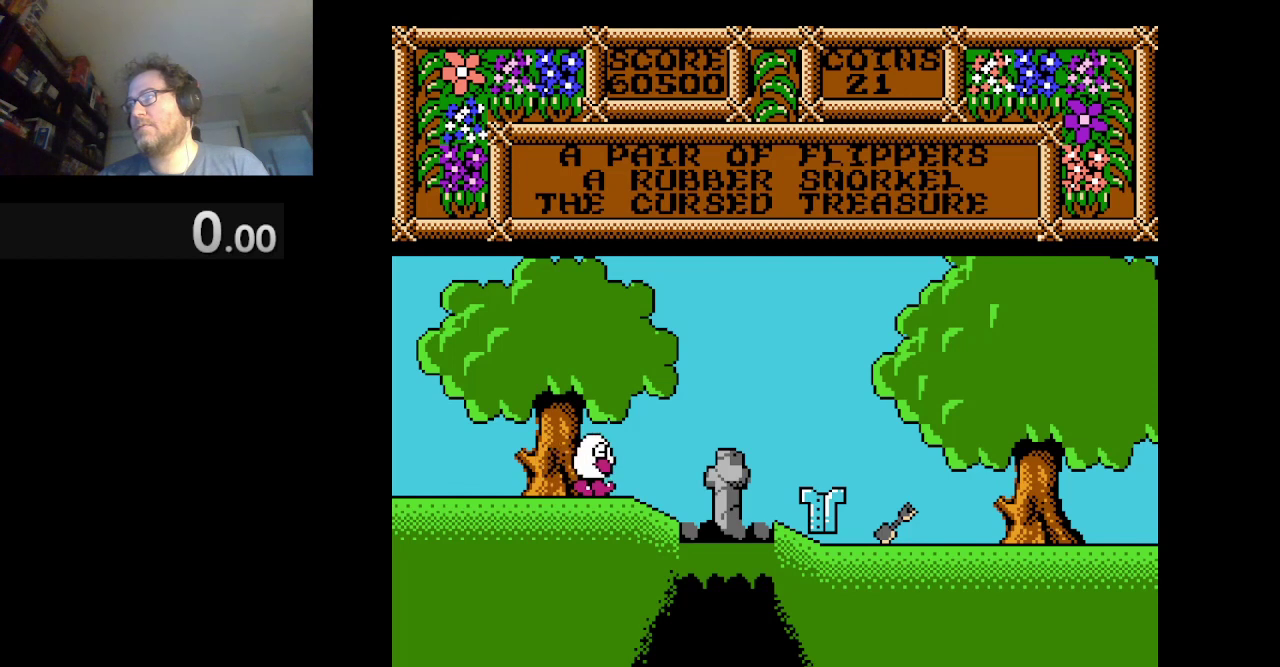
{"buttons": ["DPAD_RIGHT"], "events": []}
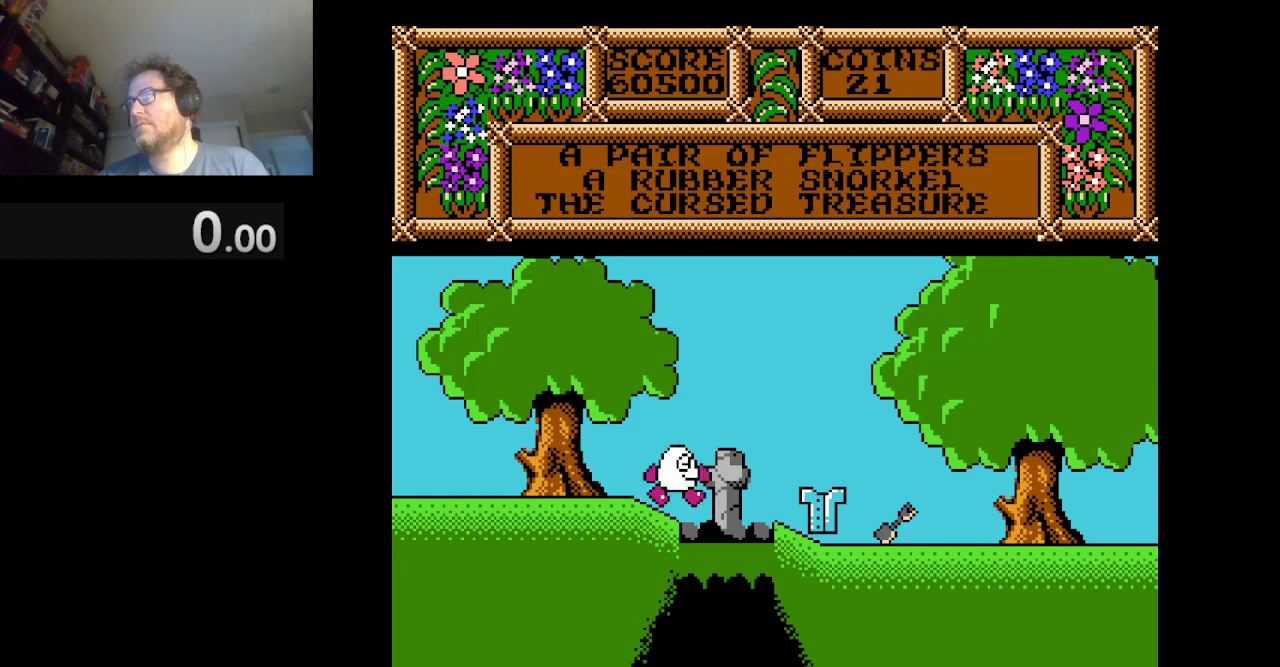
{"buttons": ["DPAD_RIGHT"], "events": []}
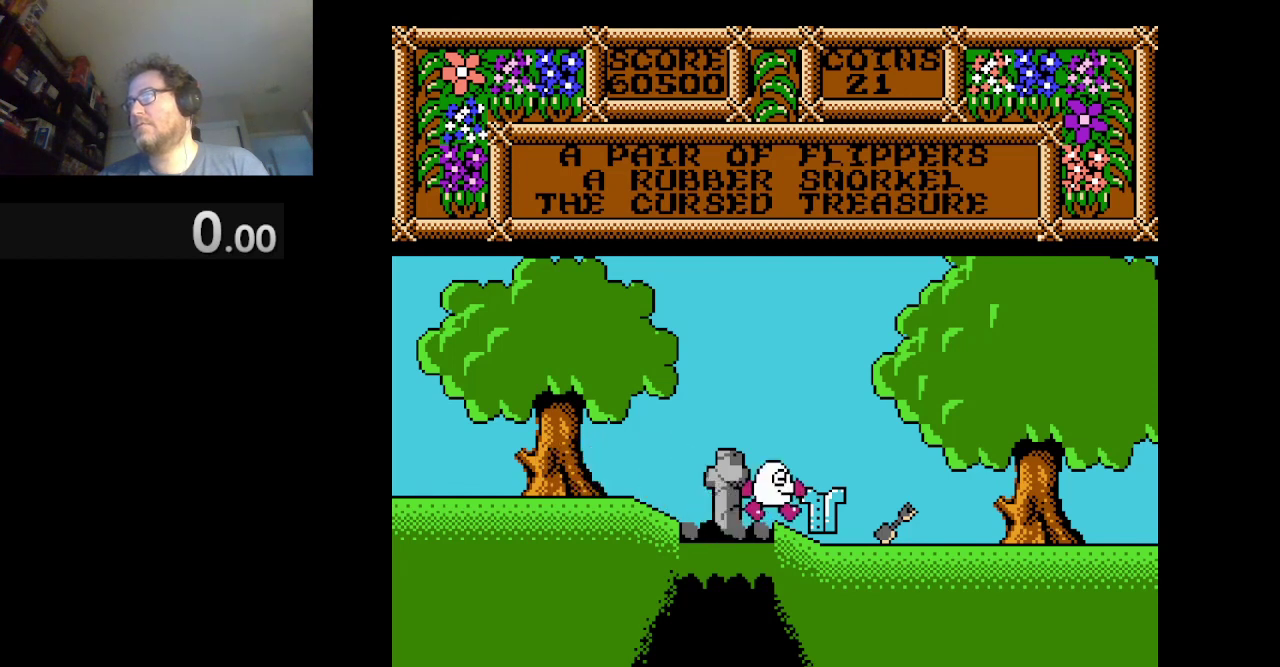
{"buttons": [], "events": [[501, "DPAD_RIGHT", "up"]]}
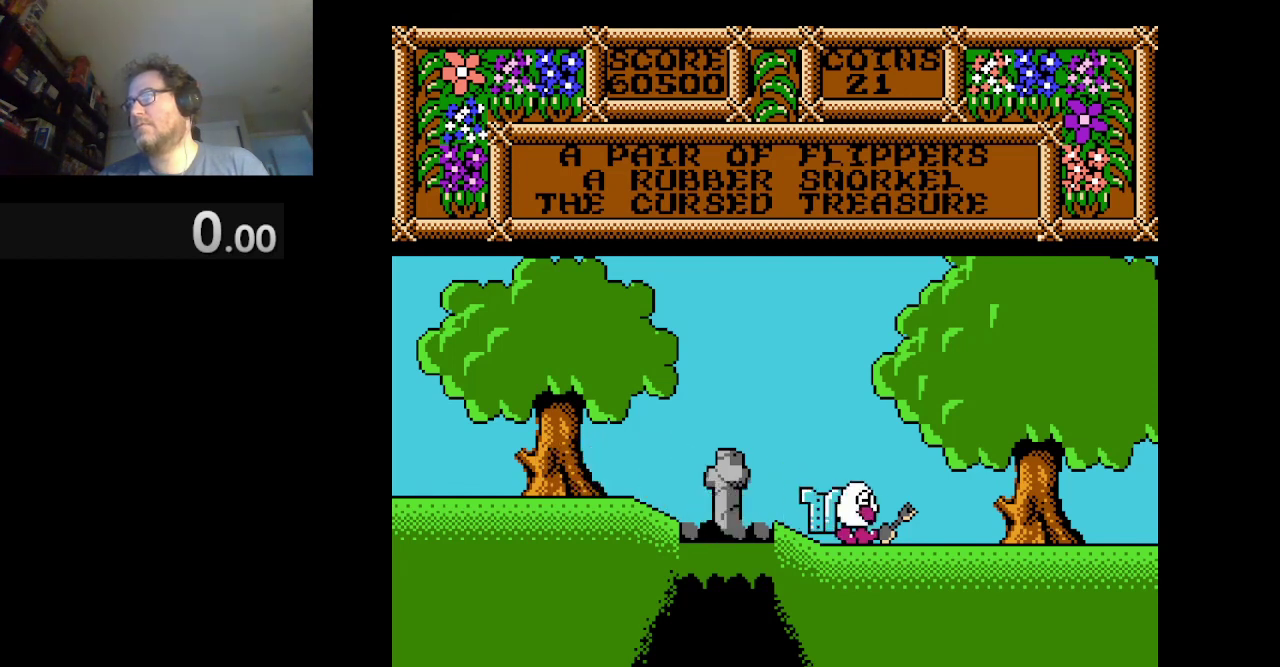
{"buttons": ["DPAD_RIGHT"], "events": [[417, "DPAD_RIGHT", "down"]]}
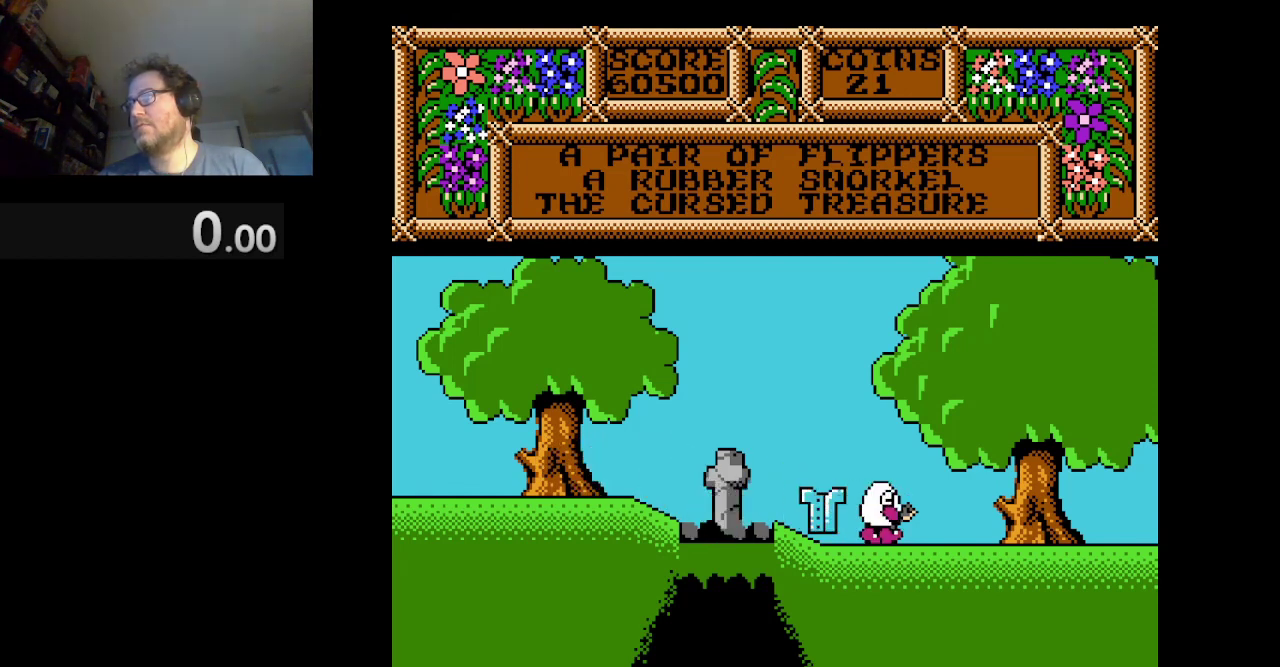
{"buttons": [], "events": [[250, "DPAD_RIGHT", "up"]]}
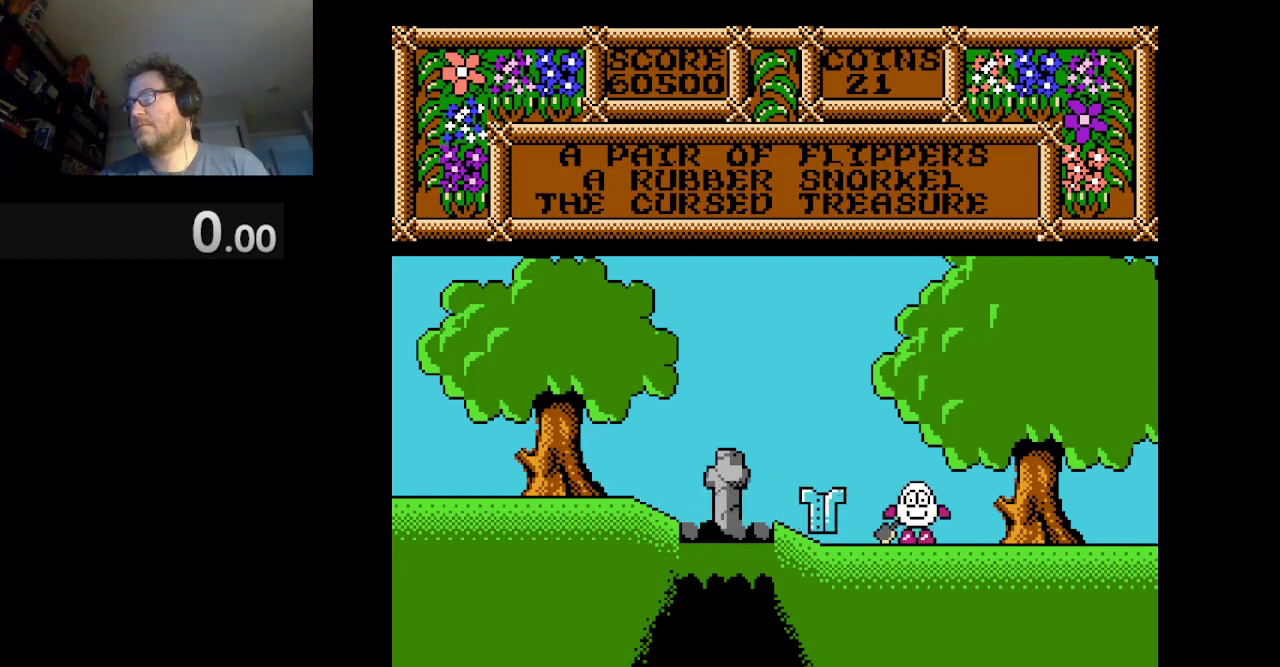
{"buttons": [], "events": [[41, "DPAD_LEFT", "down"], [167, "DPAD_LEFT", "up"]]}
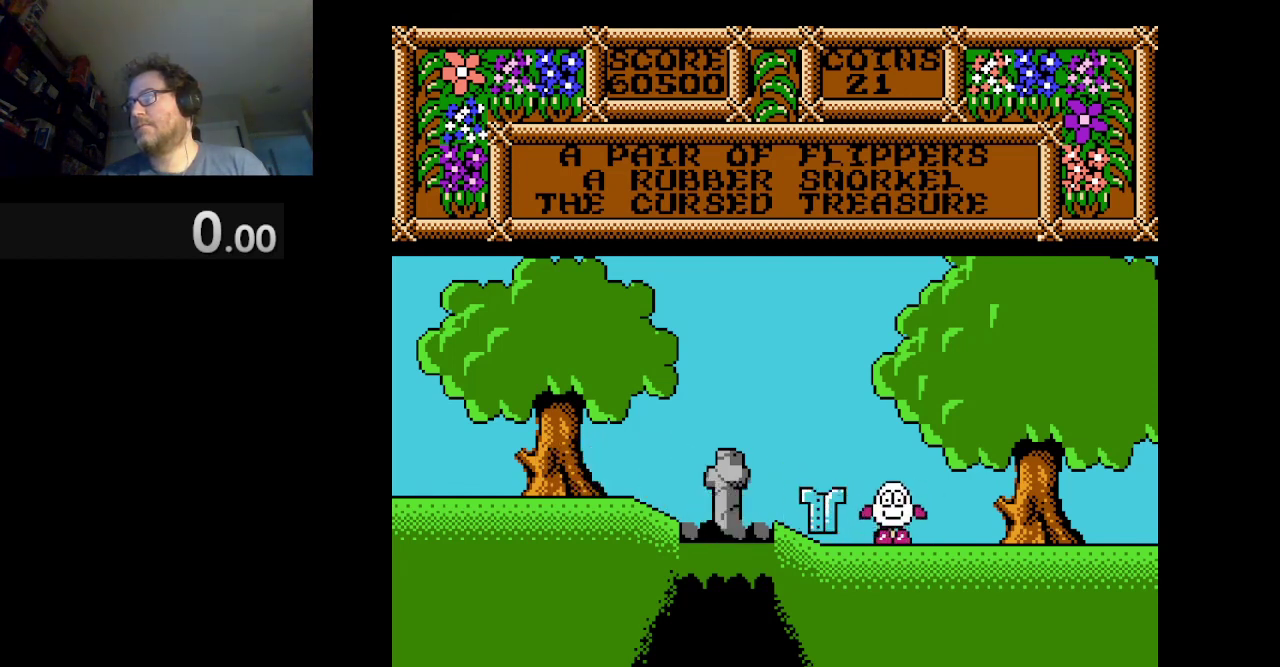
{"buttons": [], "events": [[84, "DPAD_RIGHT", "down"], [459, "DPAD_RIGHT", "up"]]}
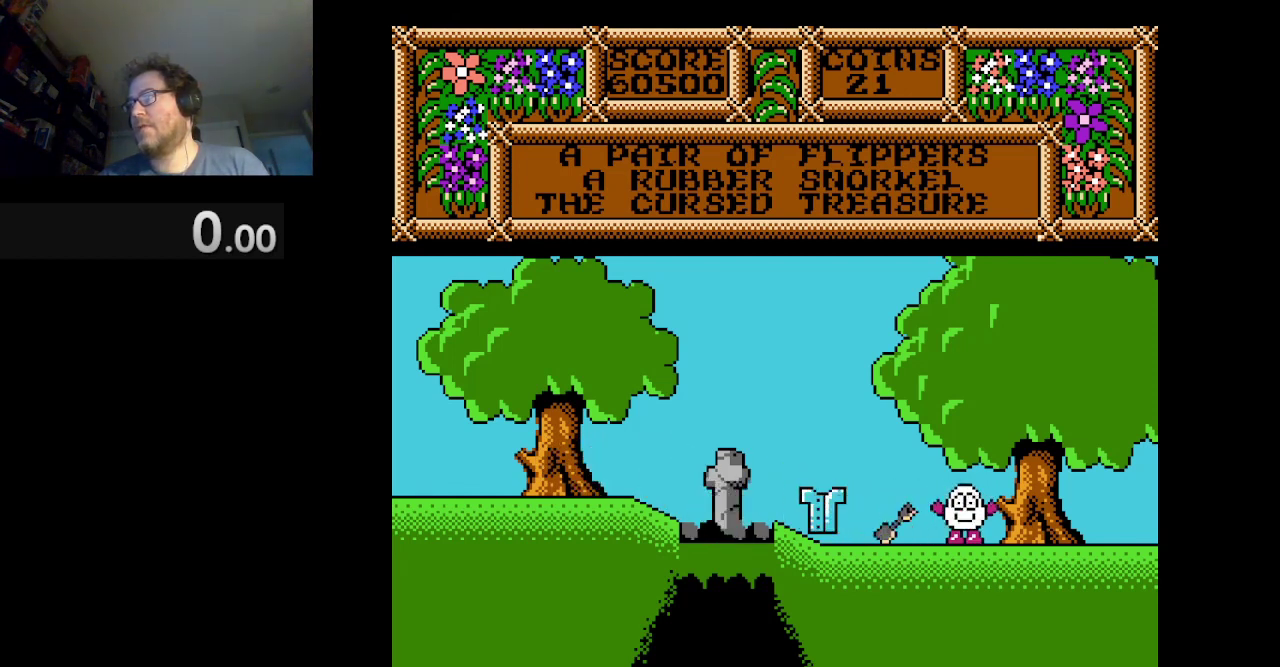
{"buttons": [], "events": [[292, "DPAD_LEFT", "down"], [500, "DPAD_LEFT", "up"]]}
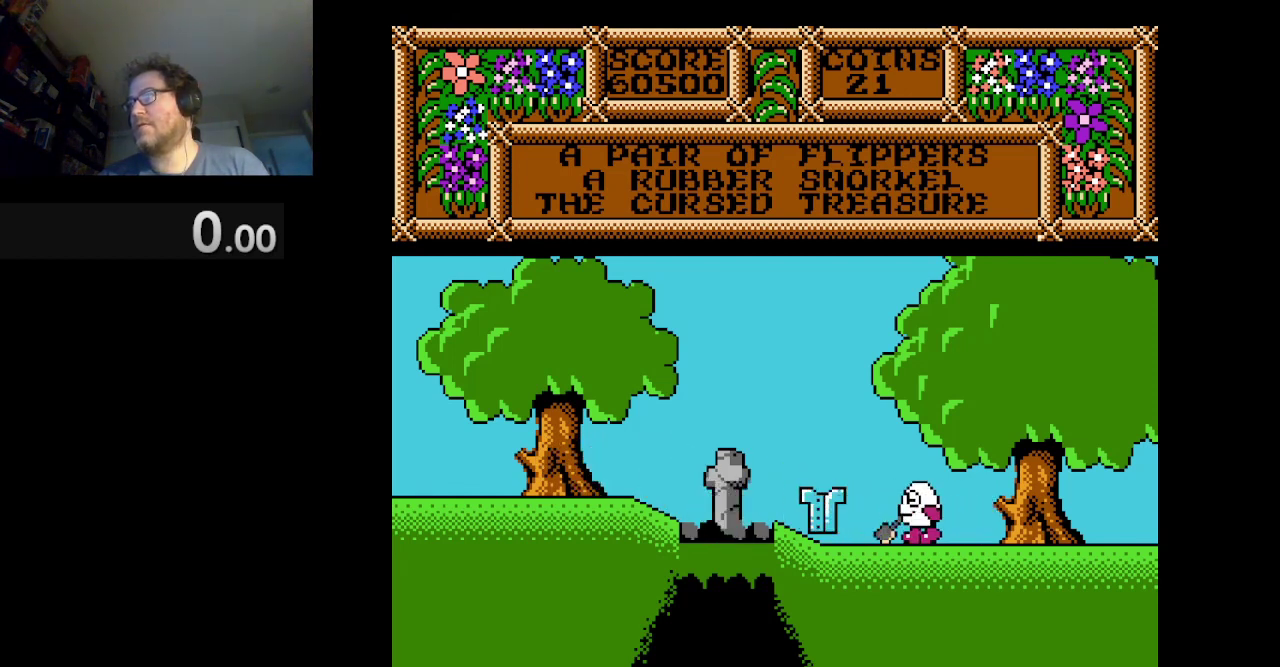
{"buttons": [], "events": []}
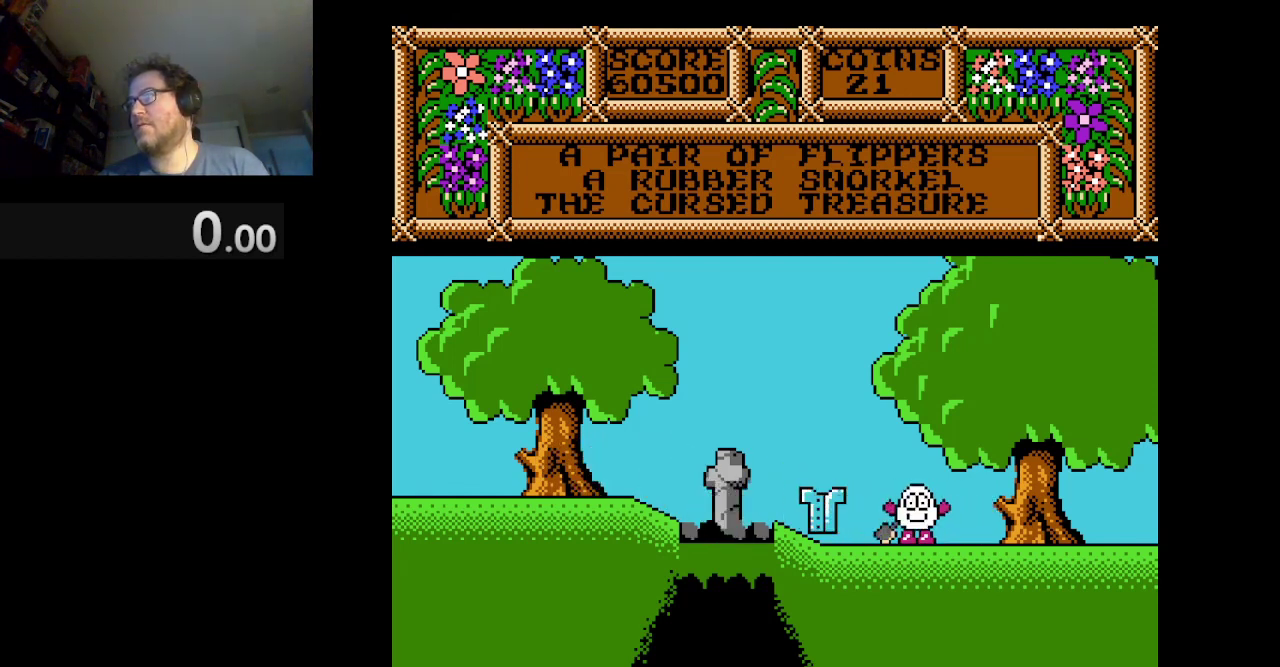
{"buttons": [], "events": [[333, "DPAD_LEFT", "down"], [500, "DPAD_LEFT", "up"]]}
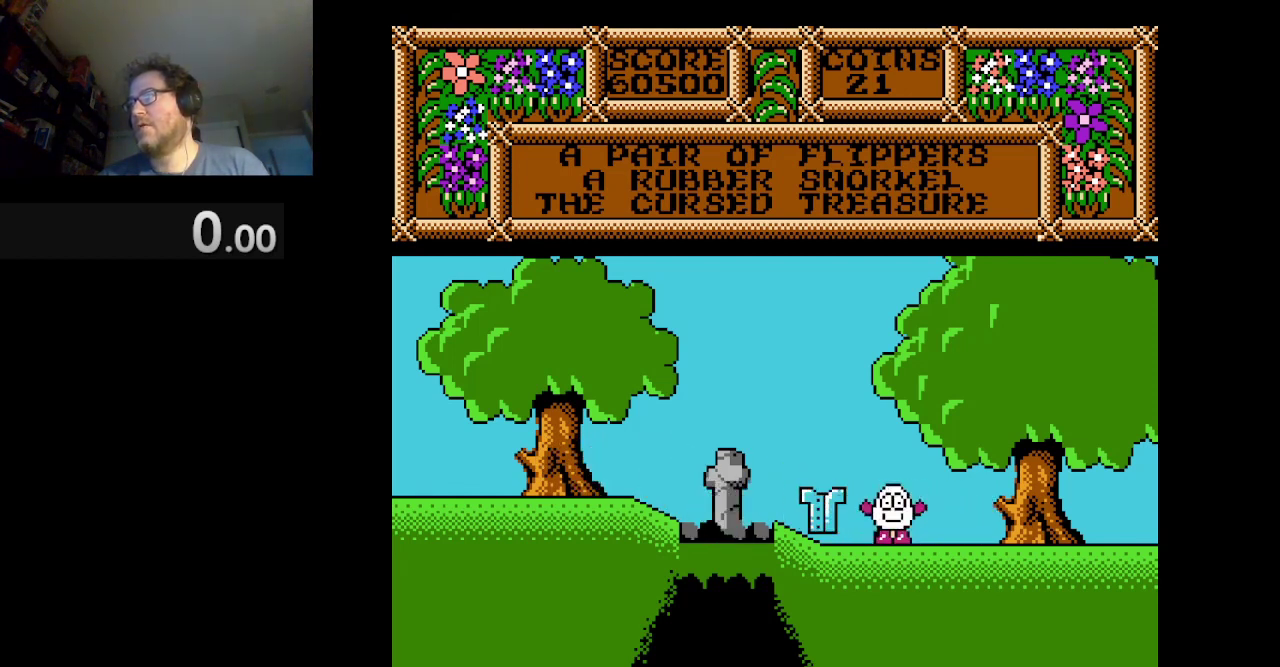
{"buttons": [], "events": [[167, "B", "down"], [334, "B", "up"]]}
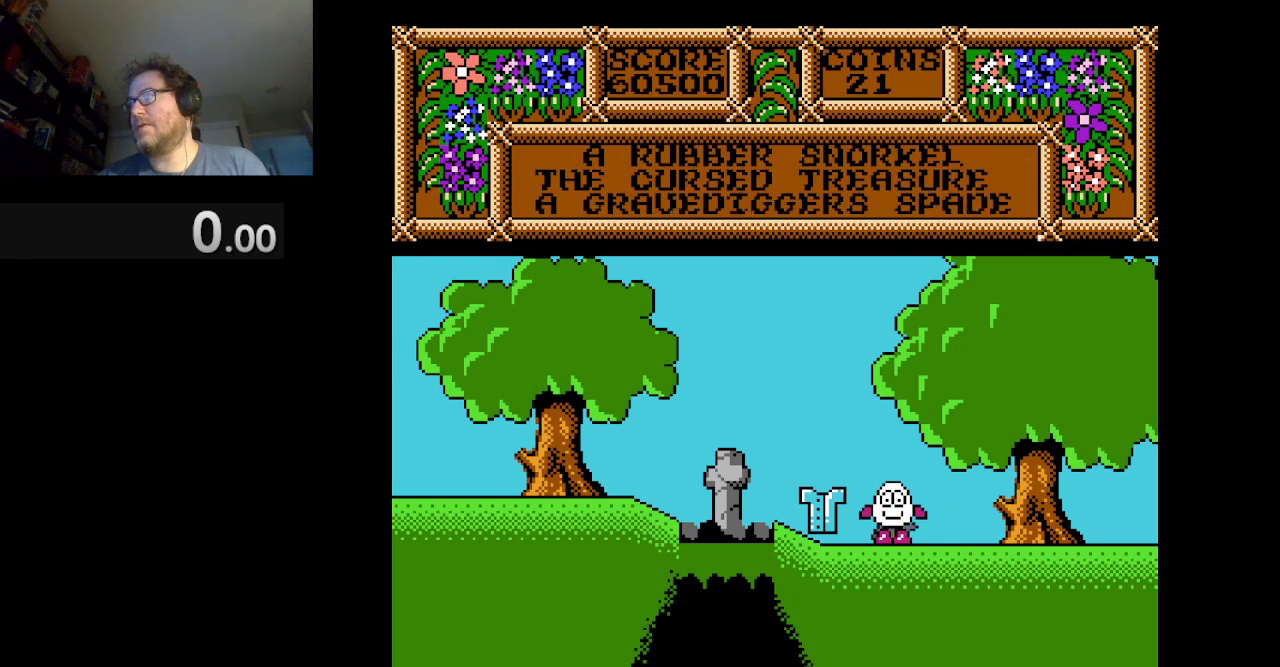
{"buttons": ["DPAD_RIGHT"], "events": [[375, "DPAD_RIGHT", "down"]]}
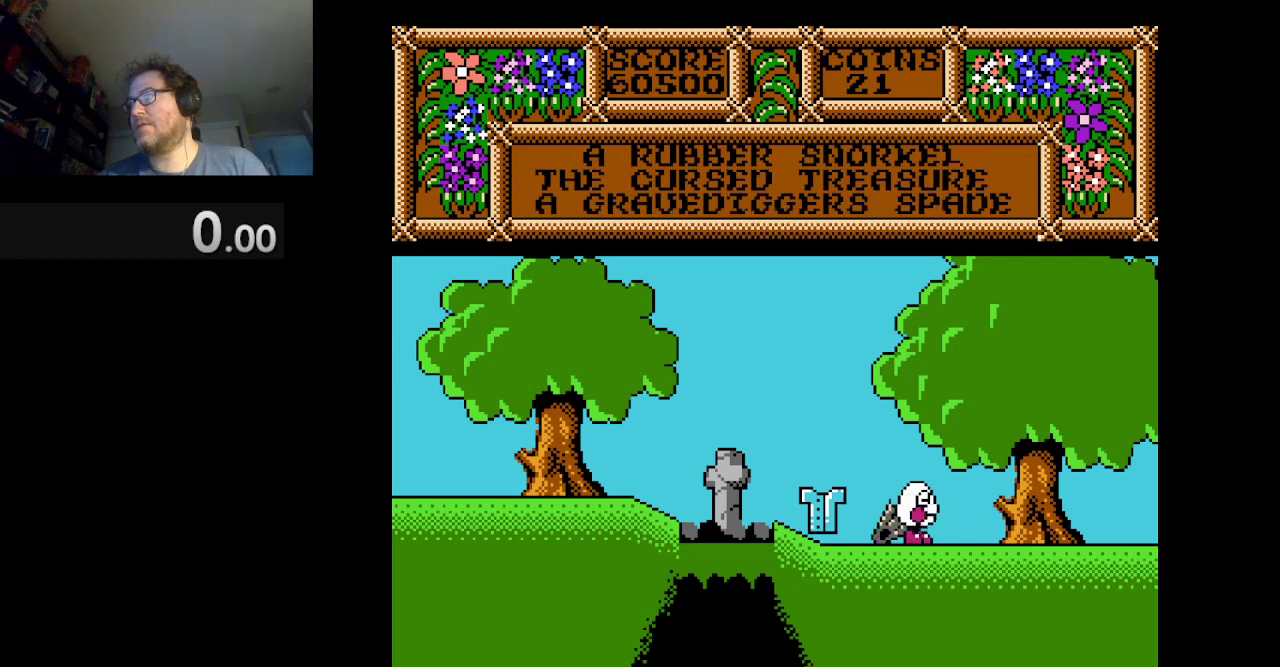
{"buttons": [], "events": [[167, "DPAD_RIGHT", "up"]]}
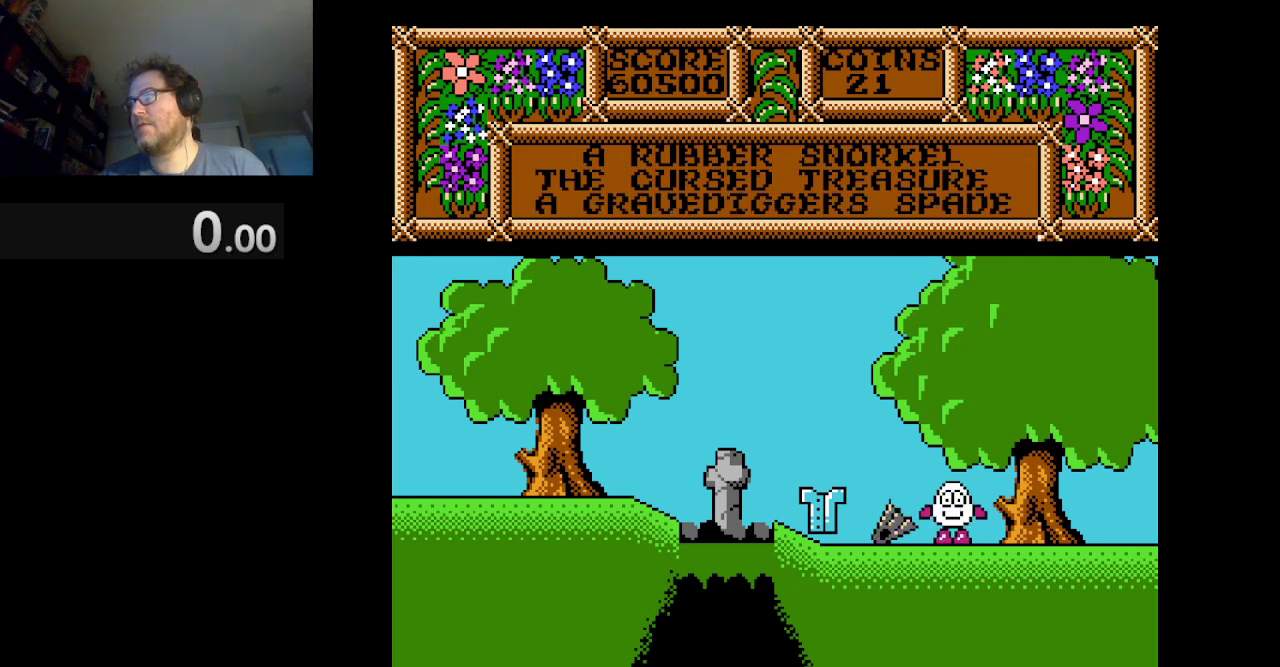
{"buttons": [], "events": []}
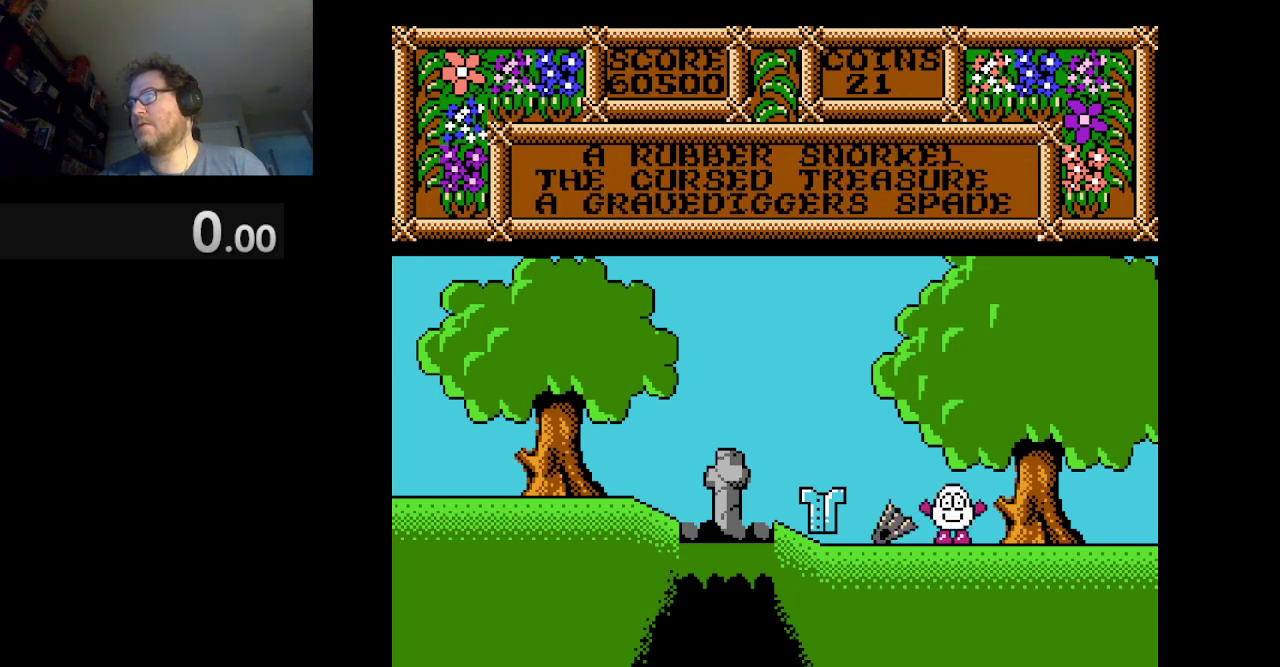
{"buttons": [], "events": []}
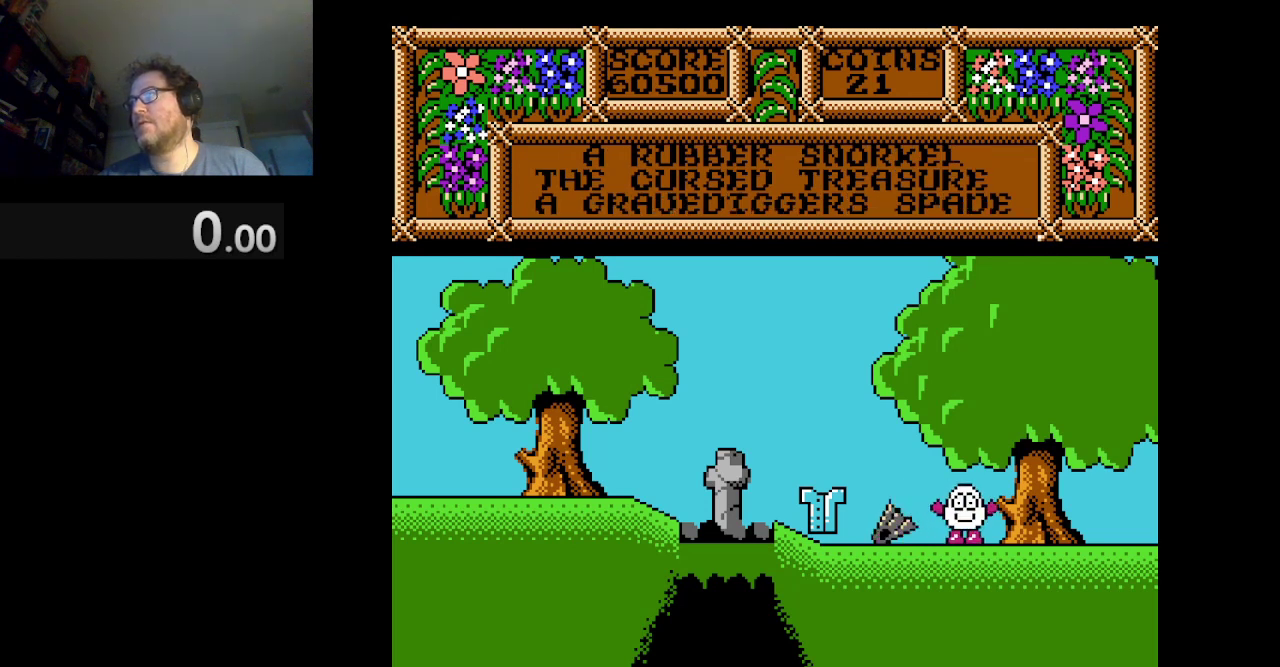
{"buttons": [], "events": []}
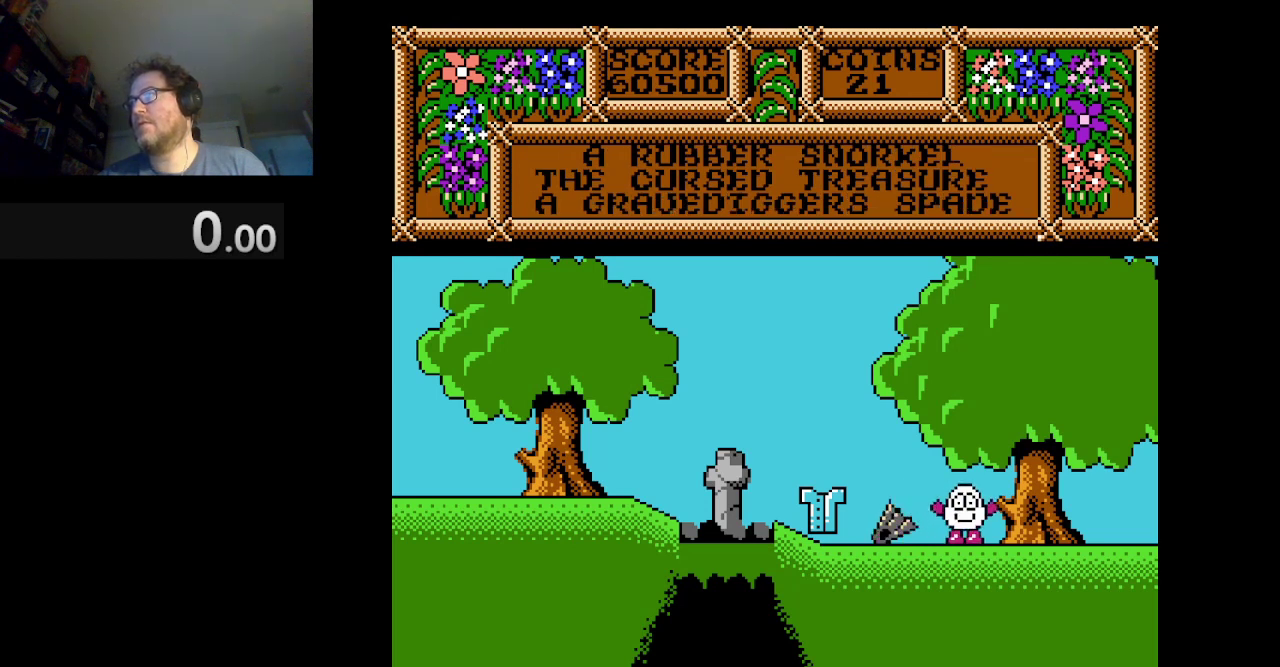
{"buttons": [], "events": []}
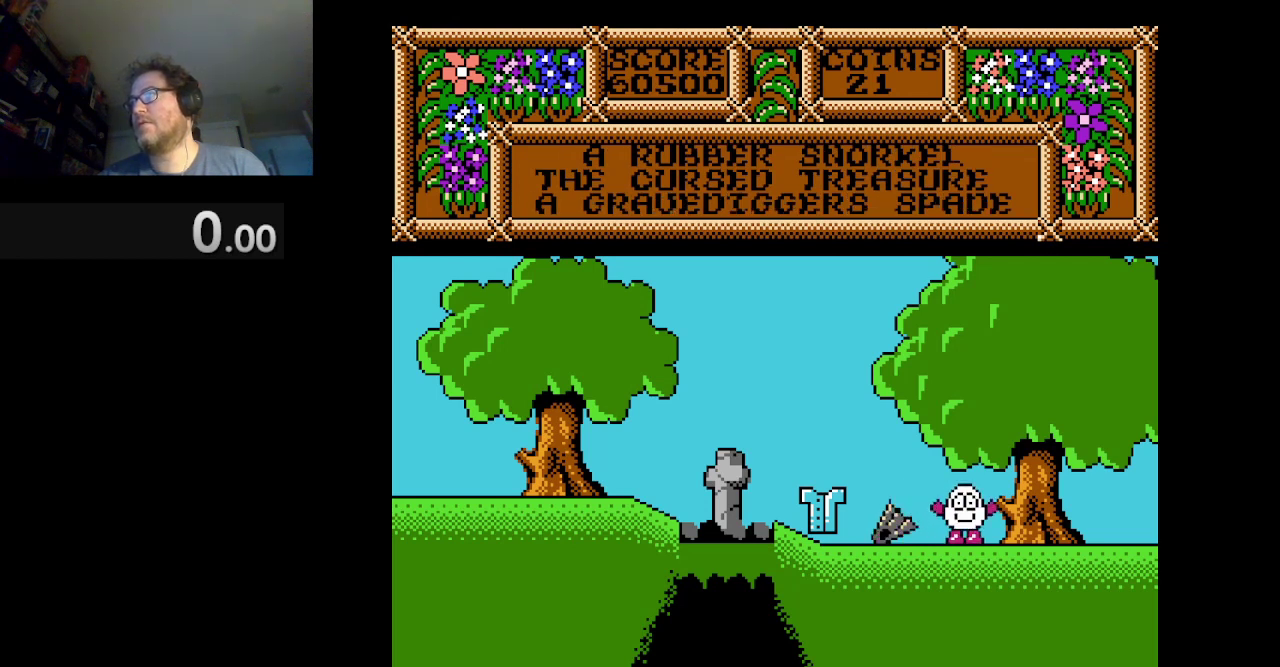
{"buttons": [], "events": []}
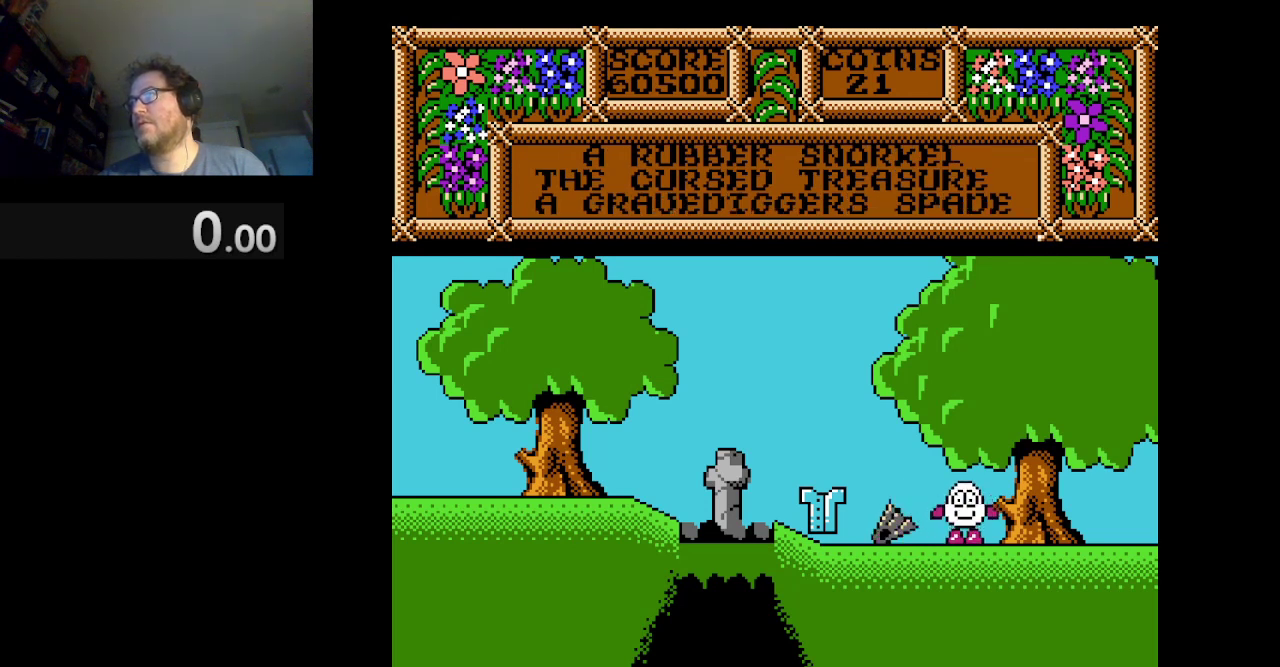
{"buttons": ["DPAD_LEFT"], "events": [[125, "DPAD_LEFT", "down"]]}
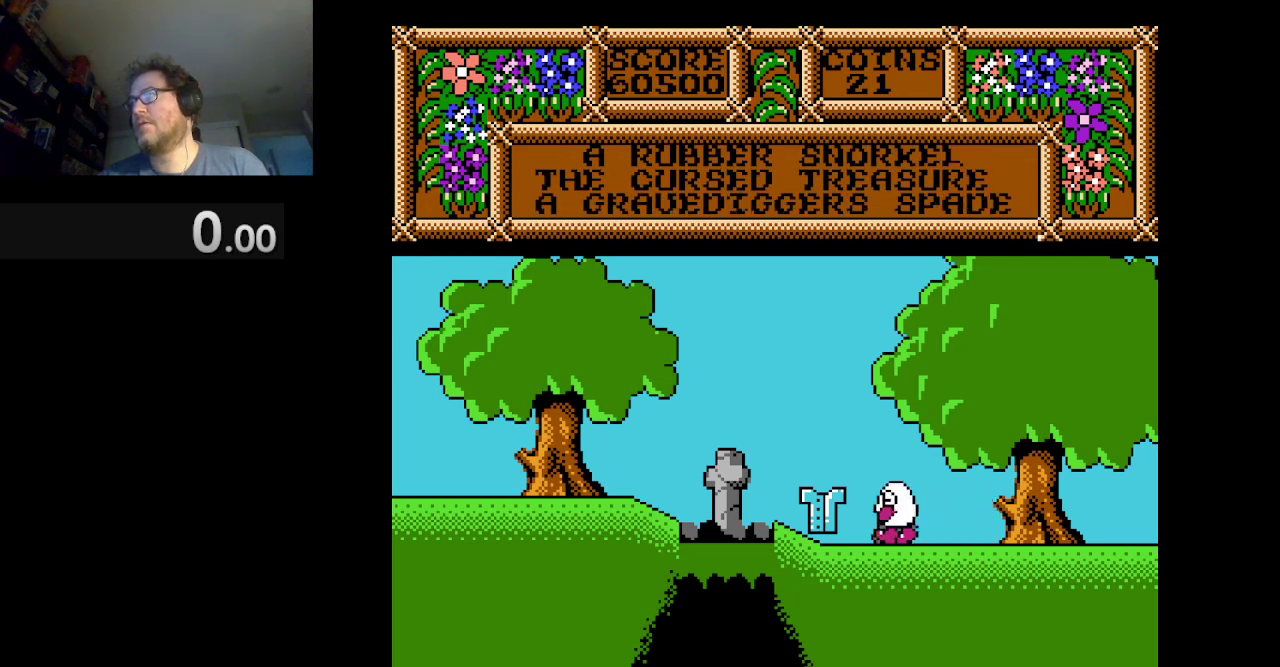
{"buttons": [], "events": [[458, "DPAD_LEFT", "up"]]}
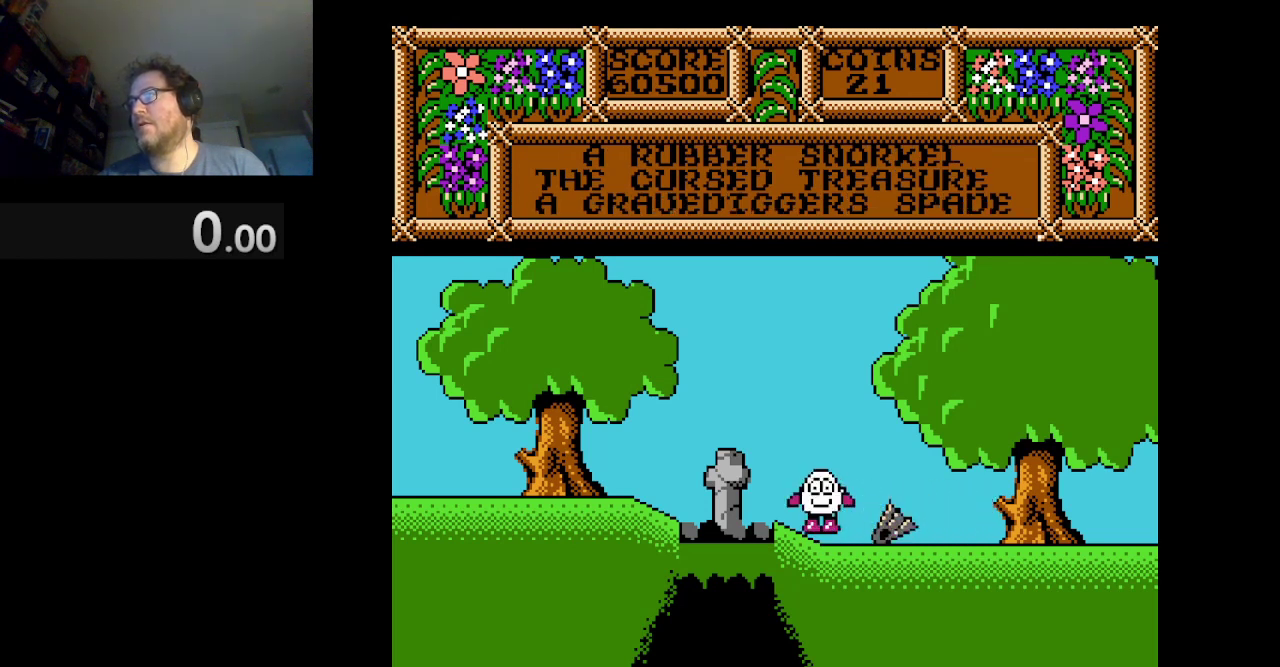
{"buttons": [], "events": []}
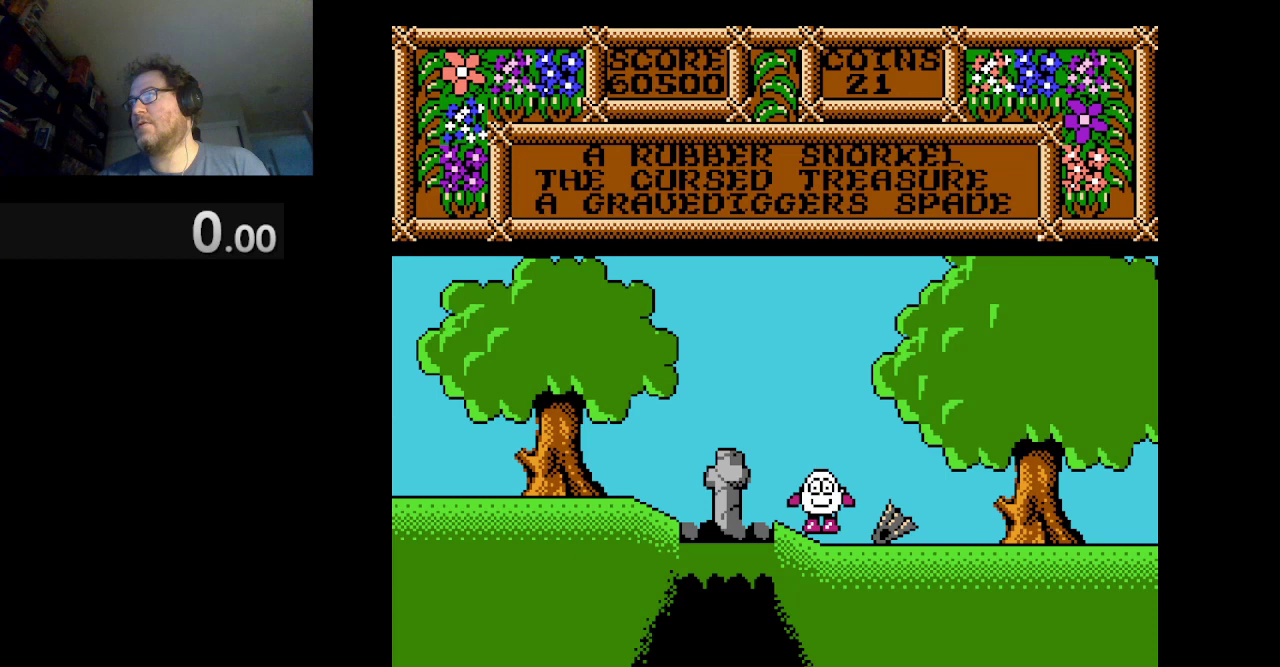
{"buttons": [], "events": [[41, "B", "down"], [167, "B", "up"]]}
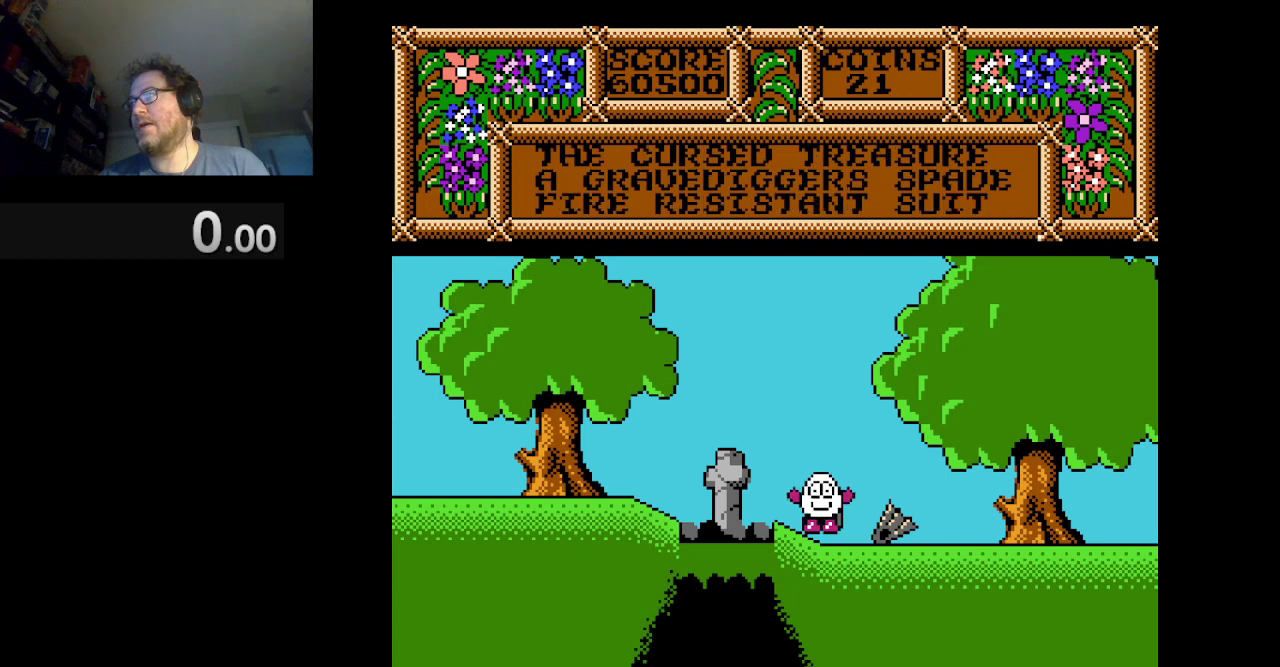
{"buttons": [], "events": []}
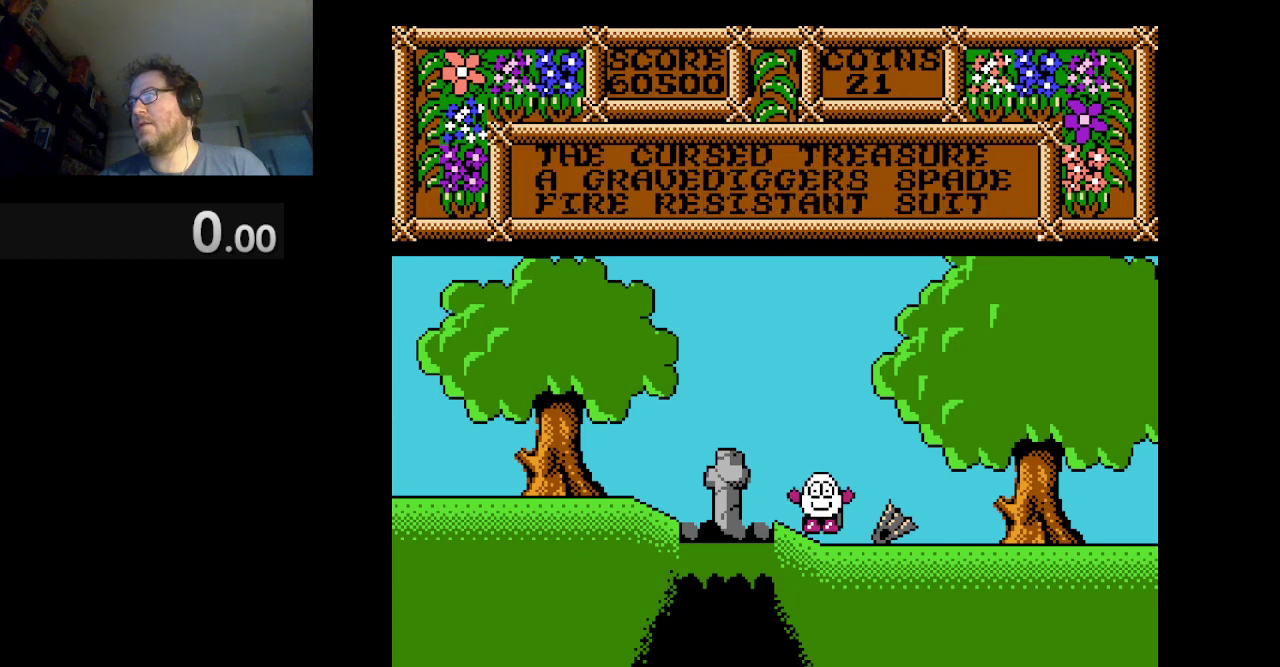
{"buttons": [], "events": [[166, "B", "down"], [333, "B", "up"]]}
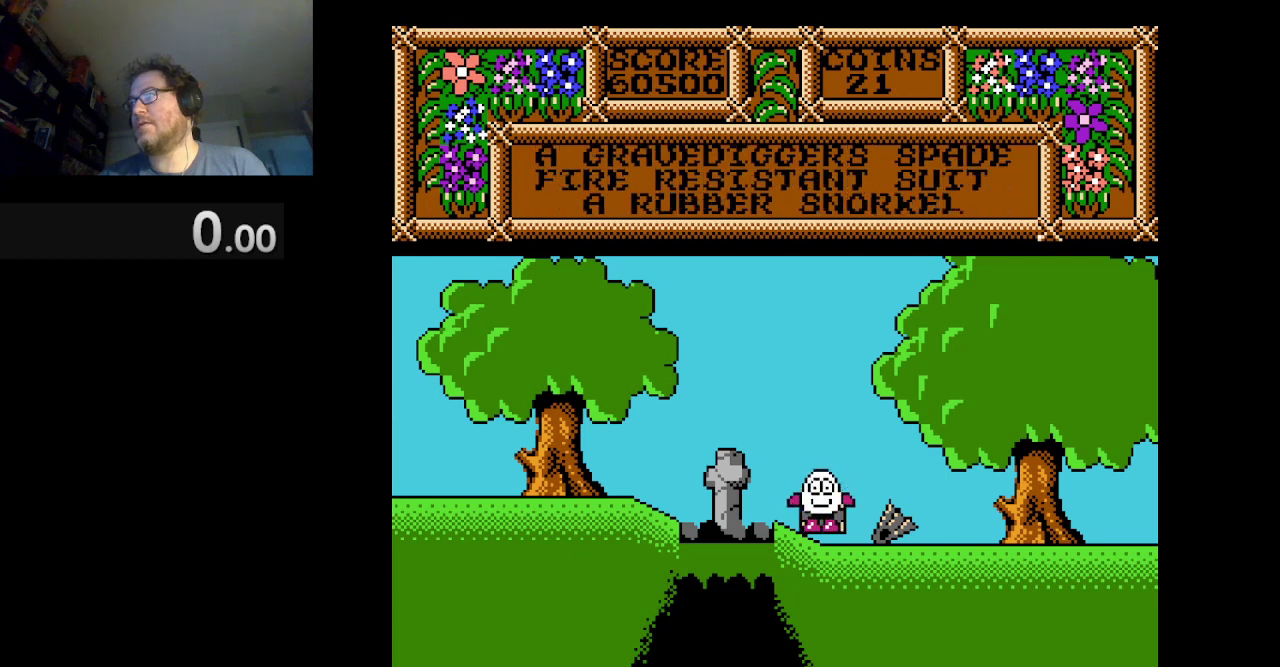
{"buttons": ["DPAD_LEFT"], "events": [[125, "DPAD_LEFT", "down"]]}
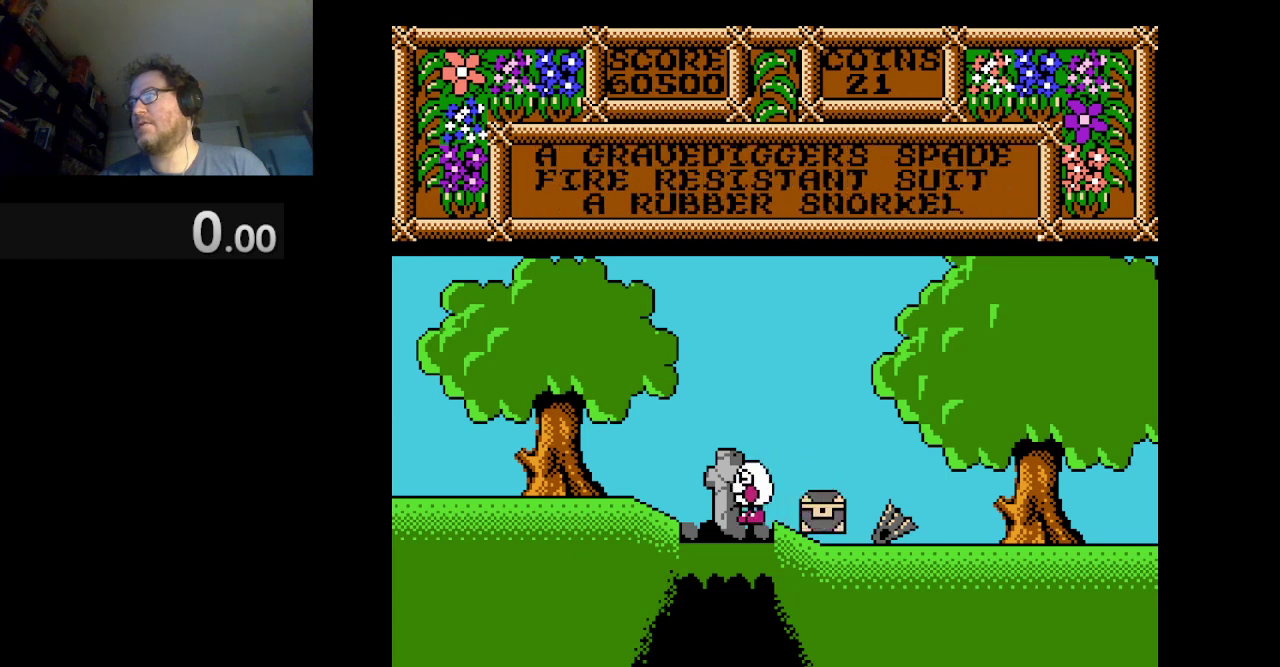
{"buttons": [], "events": [[83, "DPAD_LEFT", "up"]]}
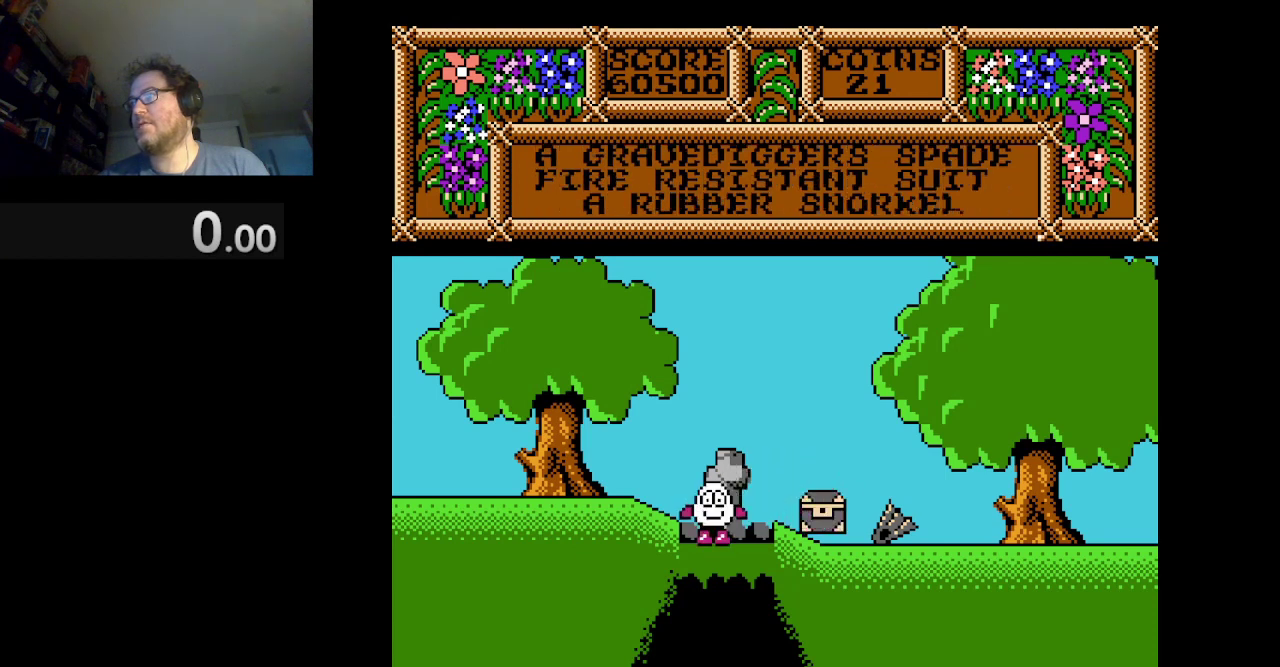
{"buttons": [], "events": [[209, "B", "down"], [334, "B", "up"]]}
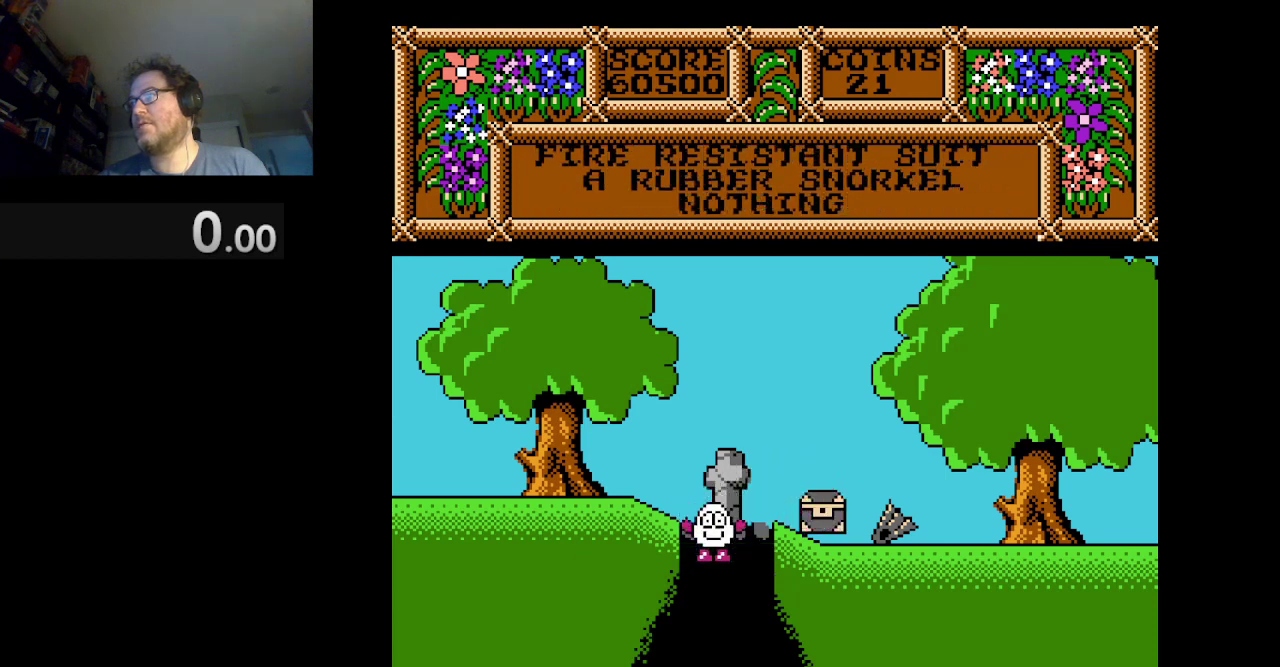
{"buttons": [], "events": []}